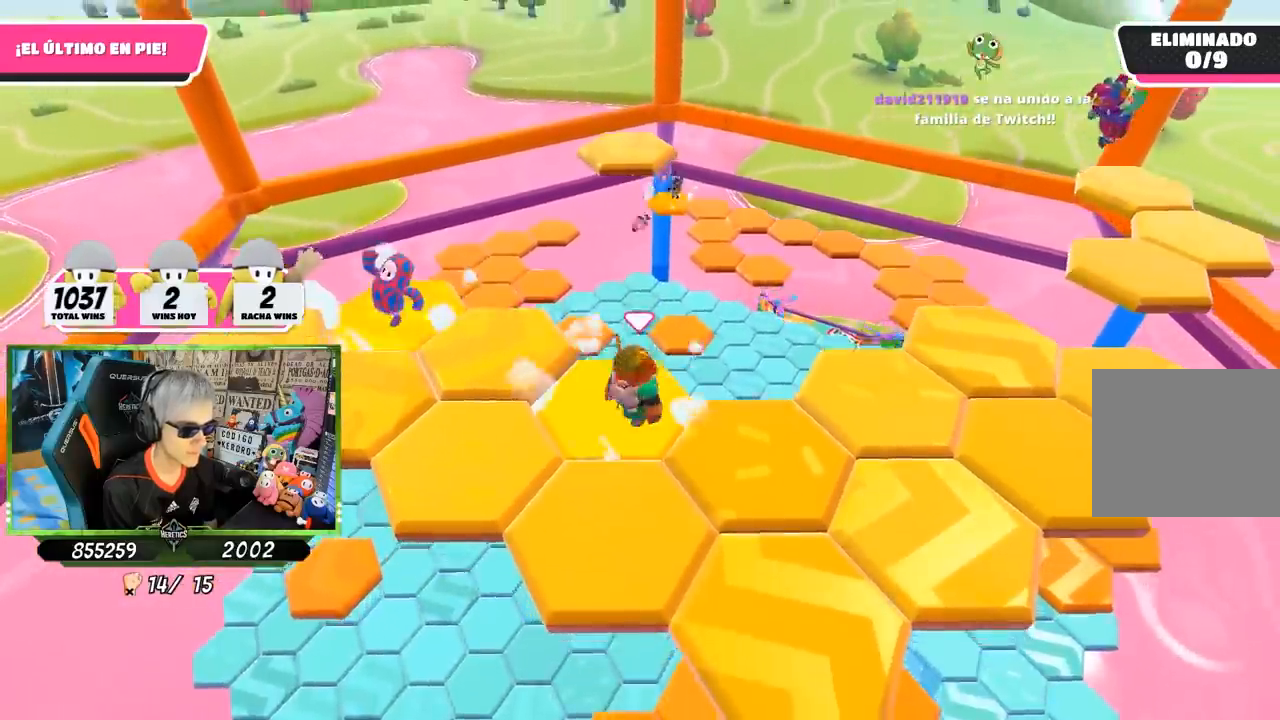
Gameplay with a controller (PlayStation layout); each line is a JSON object with the inputs held at the frame after it. "events" lists button and stick changes between this image and that frame as [ms after this image, input, new state], when the widget could be followed in between.
{"buttons": [], "left_stick": "right", "right_stick": "down-right", "events": [[83, "CROSS", "down"], [167, "left_stick", "down"], [250, "CROSS", "up"], [350, "left_stick", "center"], [483, "left_stick", "right"], [483, "right_stick", "down-right"]]}
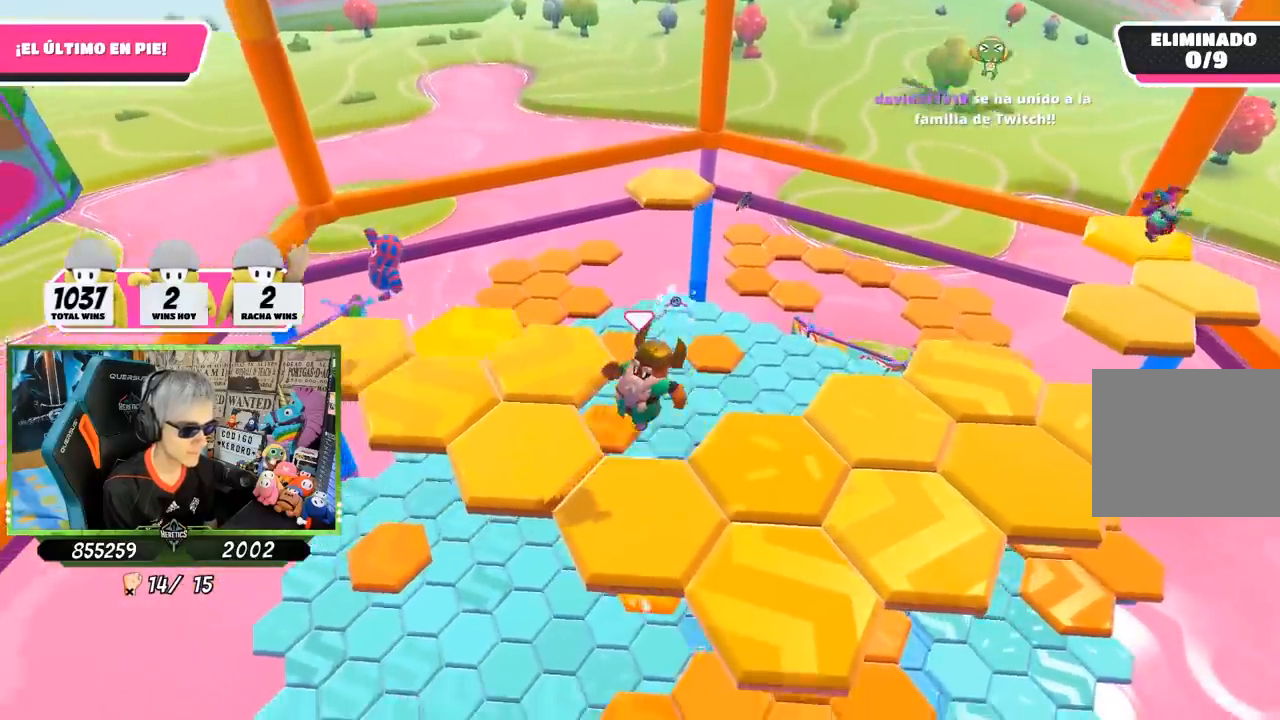
{"buttons": [], "left_stick": "right", "right_stick": "center", "events": [[117, "right_stick", "center"], [150, "left_stick", "center"], [383, "left_stick", "right"]]}
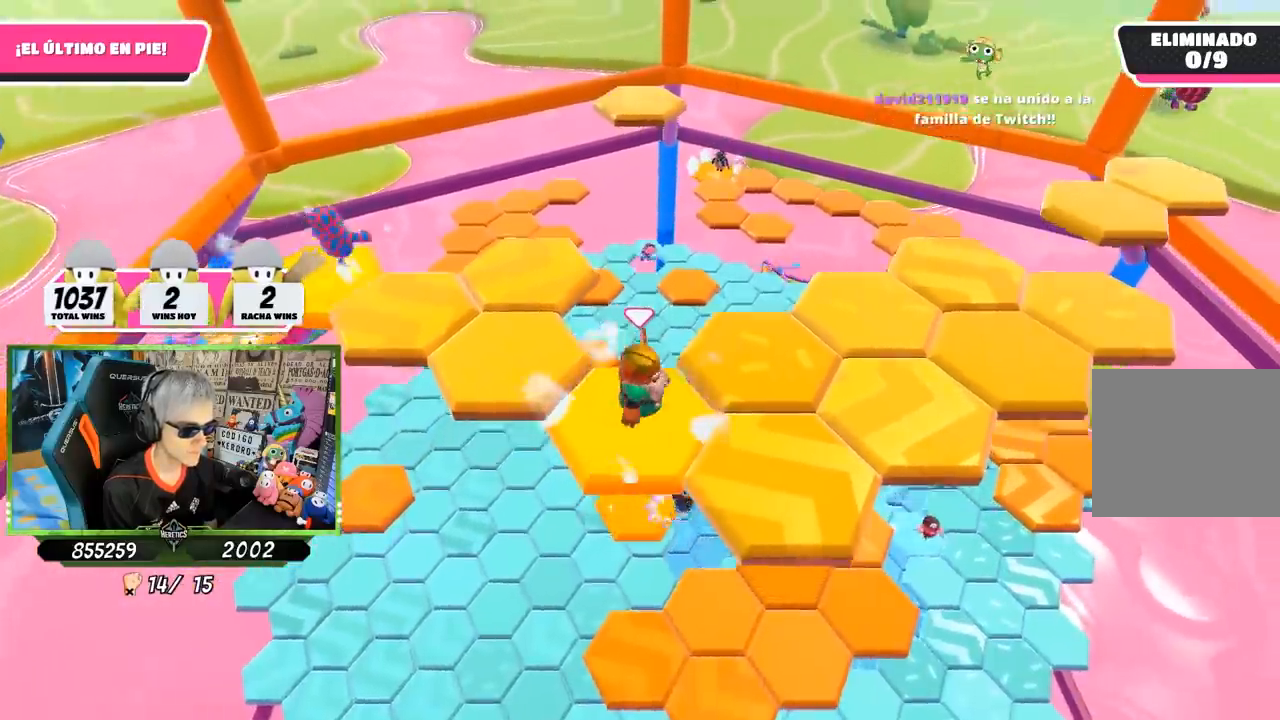
{"buttons": [], "left_stick": "down-left", "right_stick": "center", "events": [[17, "left_stick", "up-right"], [50, "CROSS", "down"], [217, "CROSS", "up"], [317, "left_stick", "center"], [417, "left_stick", "down-left"]]}
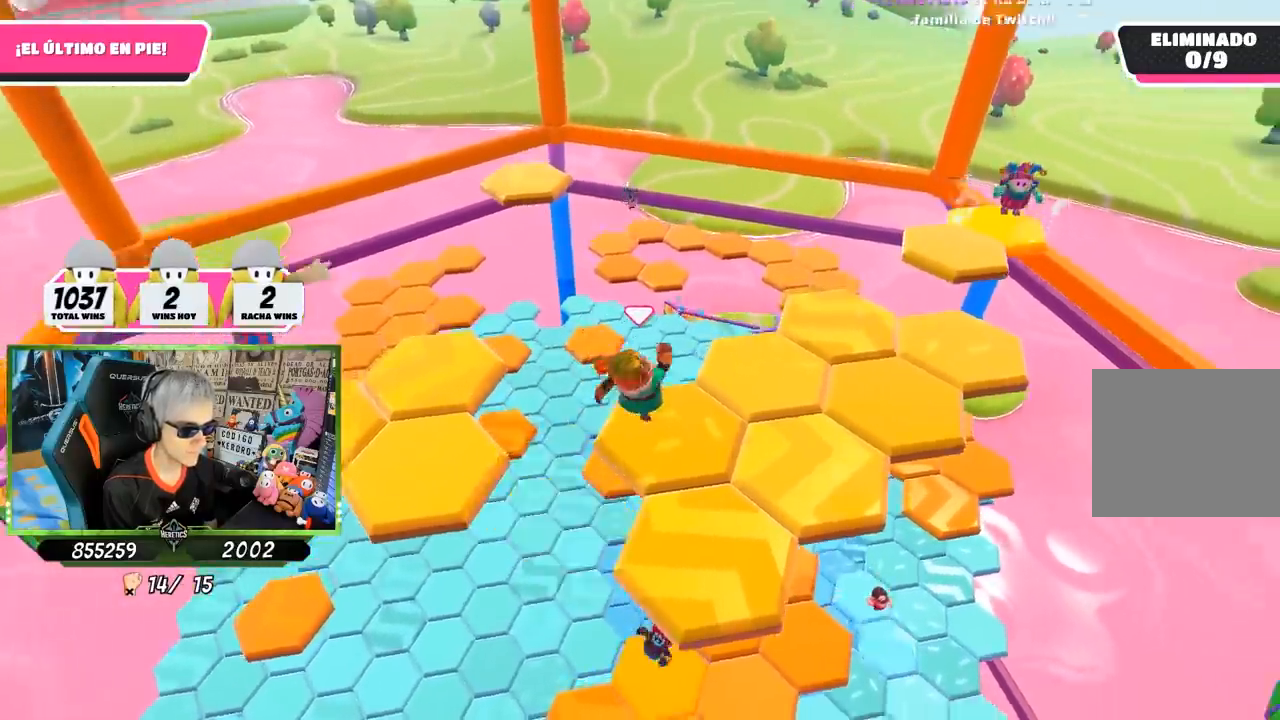
{"buttons": [], "left_stick": "down-right", "right_stick": "center", "events": [[17, "right_stick", "down-right"], [100, "right_stick", "right"], [183, "left_stick", "center"], [217, "right_stick", "center"], [417, "left_stick", "down-right"]]}
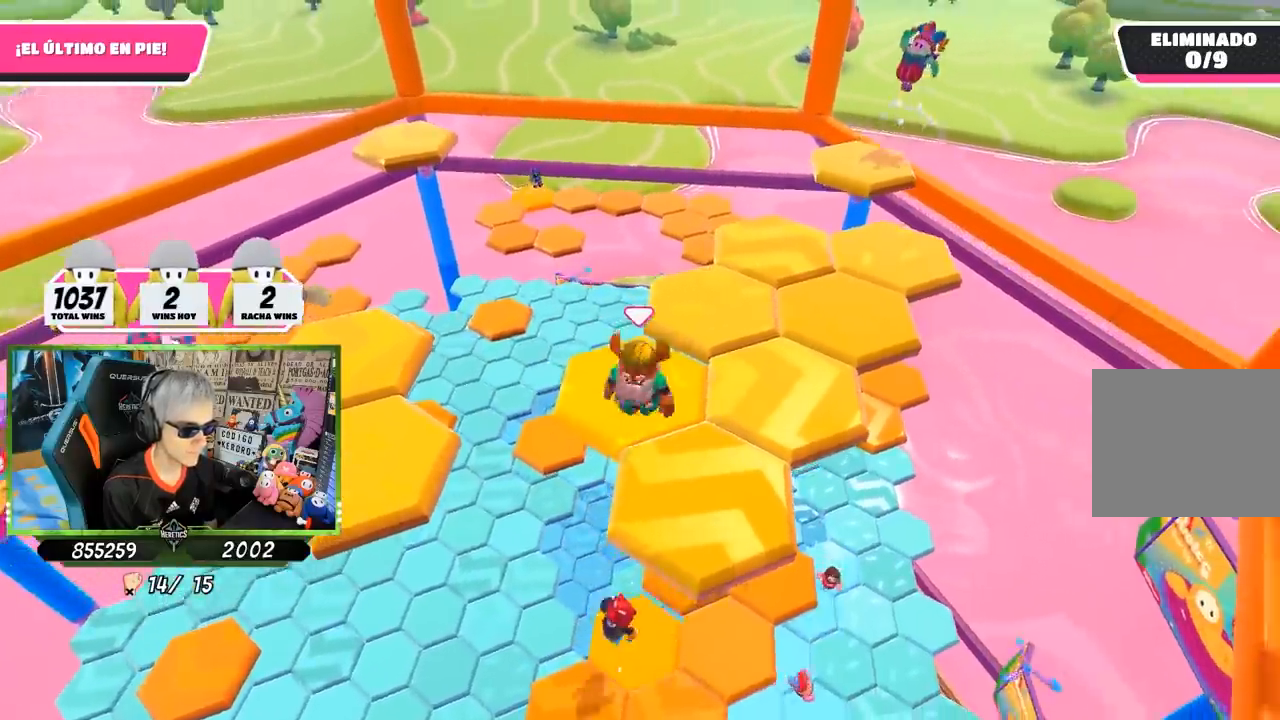
{"buttons": [], "left_stick": "up-right", "right_stick": "down-left", "events": [[17, "CROSS", "down"], [183, "CROSS", "up"], [250, "left_stick", "left"], [283, "right_stick", "down-left"], [483, "left_stick", "up-right"]]}
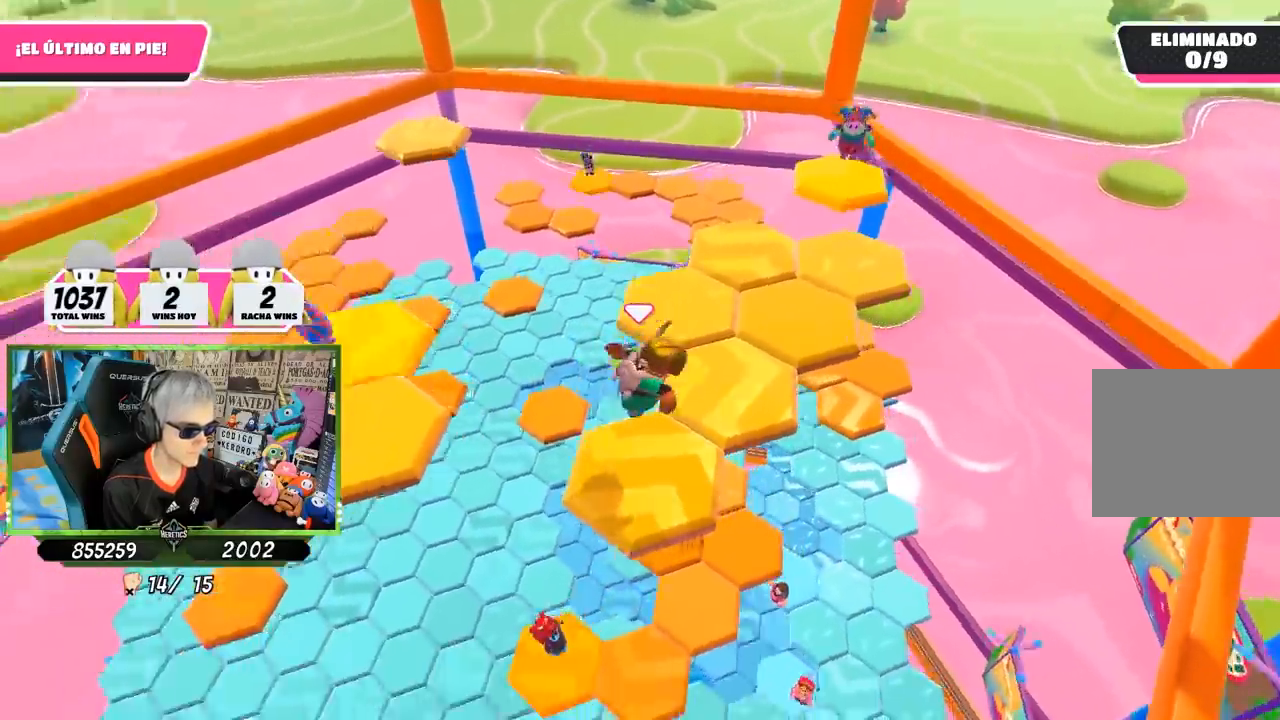
{"buttons": ["CROSS"], "left_stick": "up-right", "right_stick": "center", "events": [[117, "left_stick", "center"], [117, "right_stick", "center"], [250, "left_stick", "up-right"], [450, "CROSS", "down"]]}
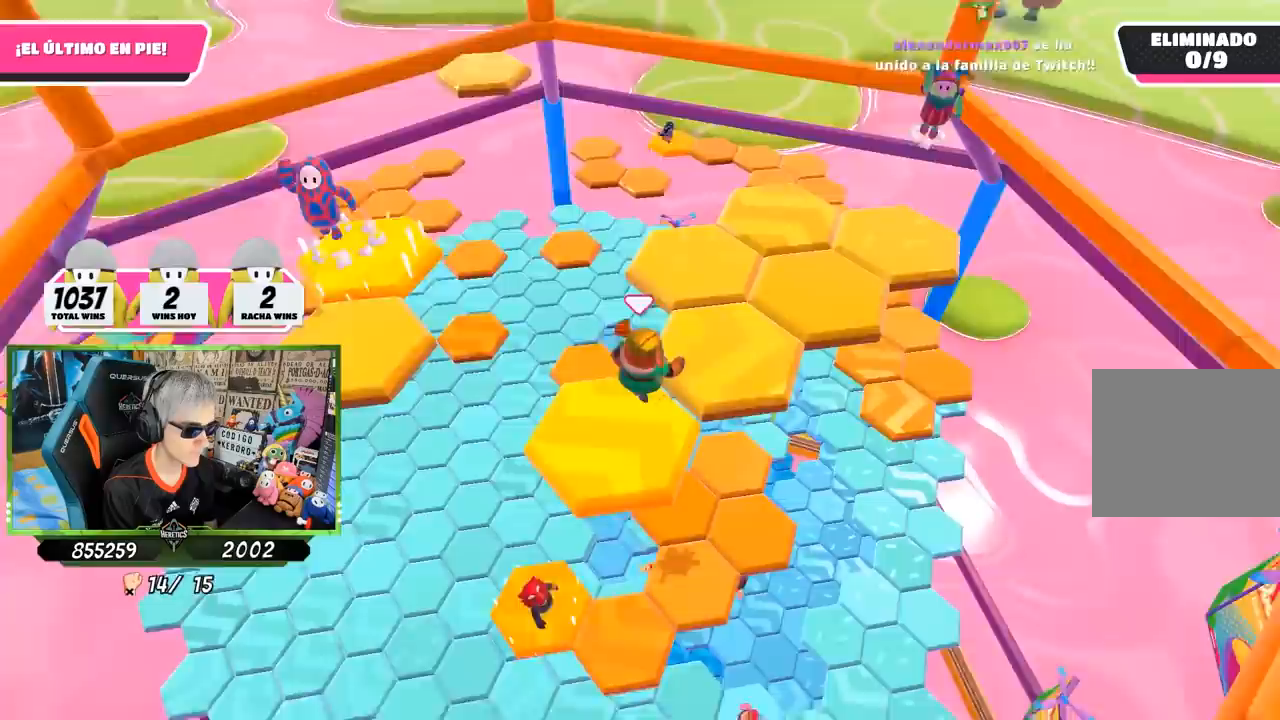
{"buttons": [], "left_stick": "up-right", "right_stick": "center", "events": [[50, "CROSS", "up"], [83, "right_stick", "down-left"], [150, "left_stick", "down-right"], [250, "left_stick", "down-left"], [317, "right_stick", "center"], [350, "left_stick", "center"], [433, "left_stick", "up-right"]]}
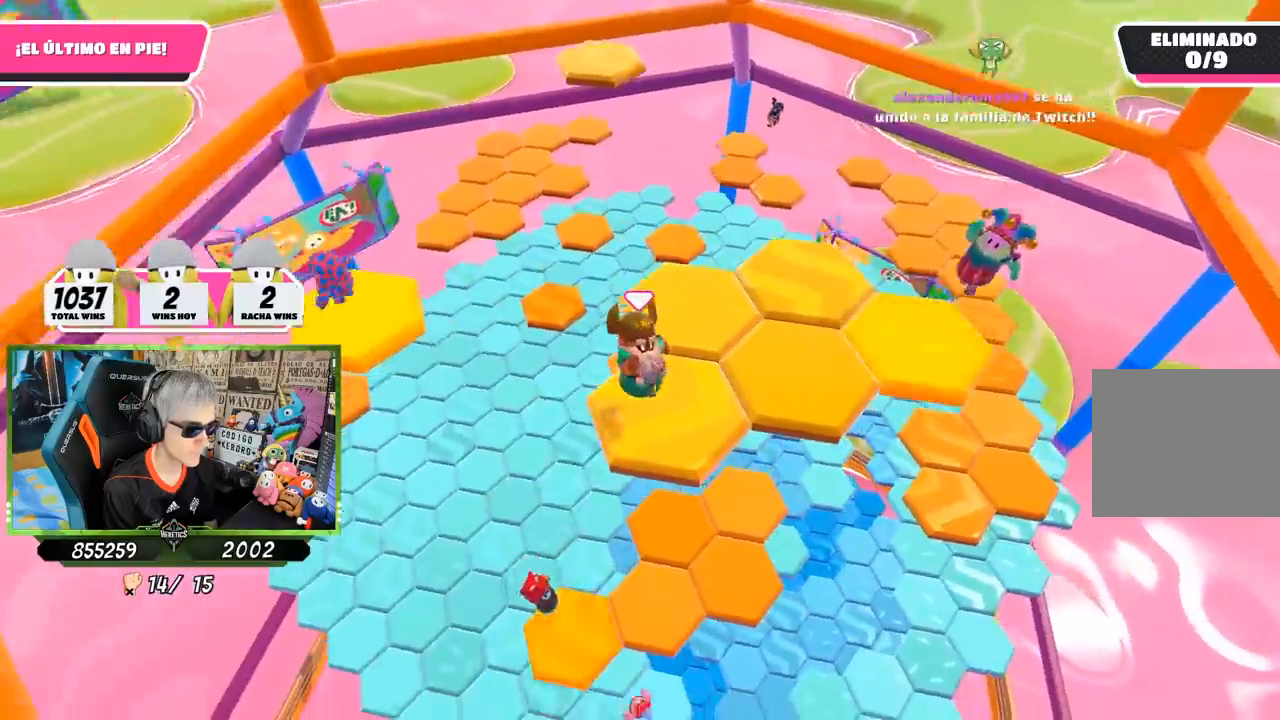
{"buttons": [], "left_stick": "up", "right_stick": "center", "events": [[50, "right_stick", "down-left"], [83, "left_stick", "up"], [483, "right_stick", "center"]]}
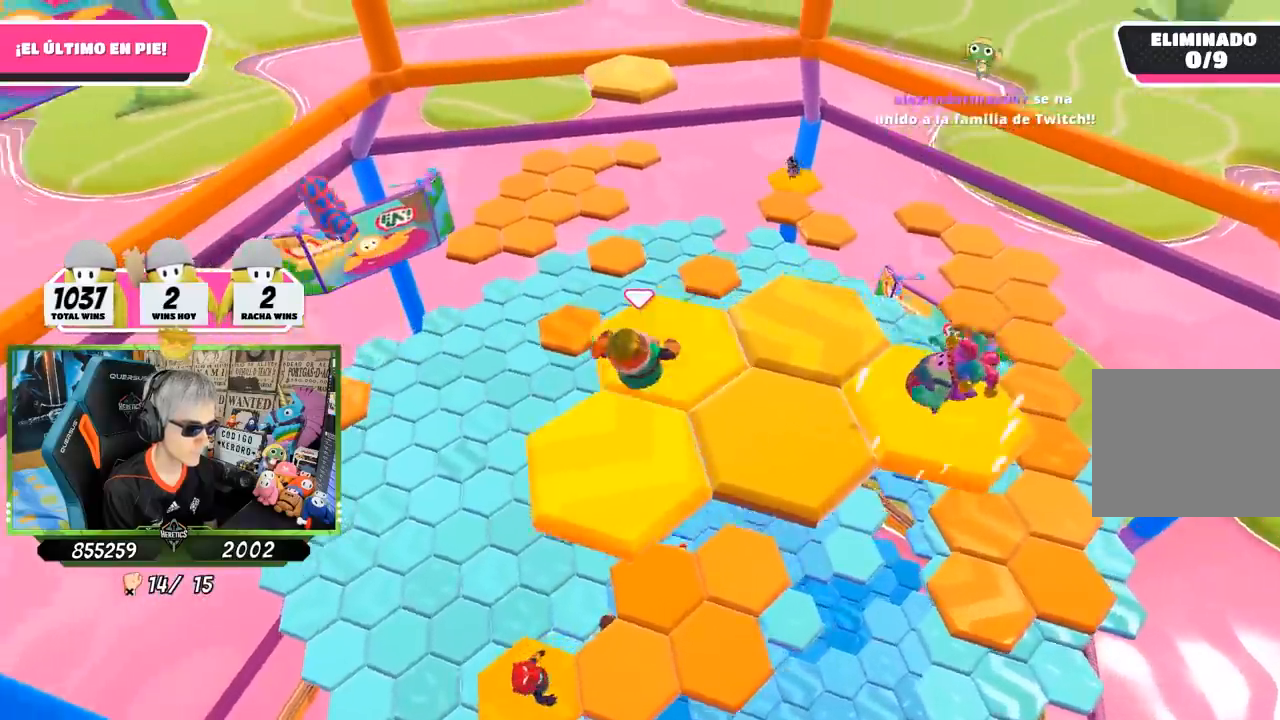
{"buttons": [], "left_stick": "up", "right_stick": "center", "events": [[183, "CROSS", "down"], [317, "CROSS", "up"]]}
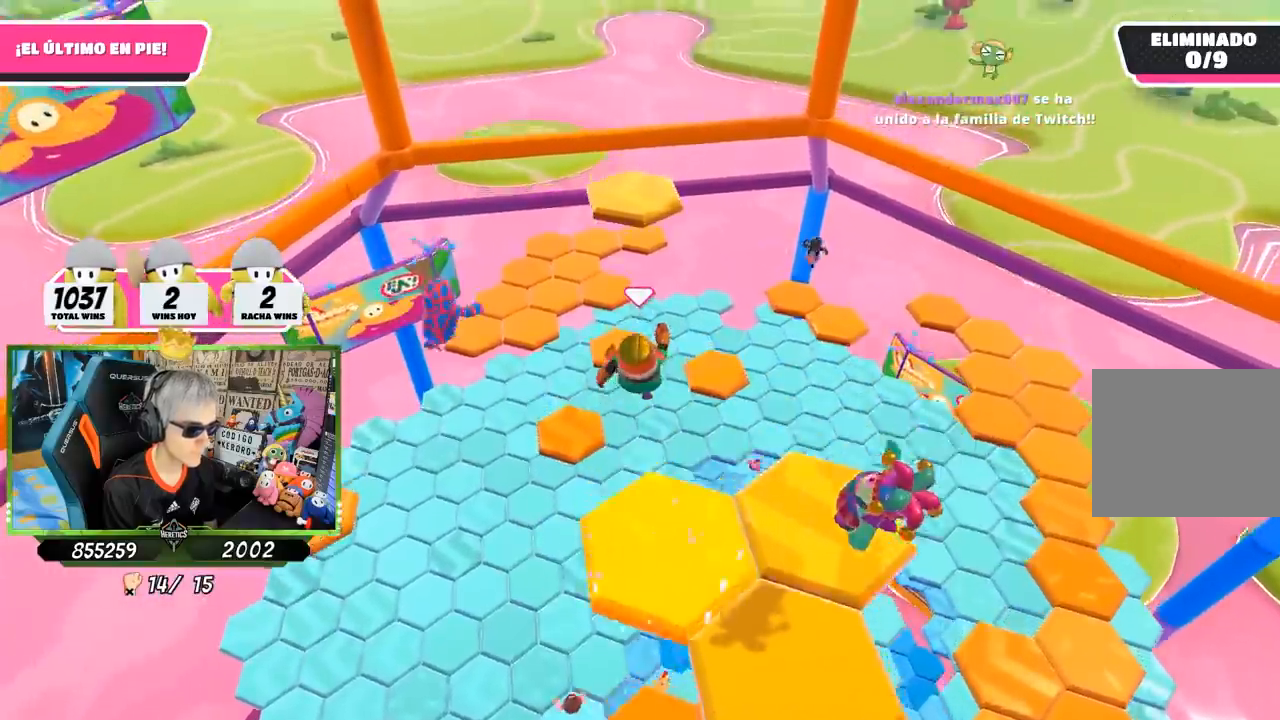
{"buttons": [], "left_stick": "down-right", "right_stick": "center", "events": [[317, "left_stick", "up-right"], [483, "left_stick", "down-right"]]}
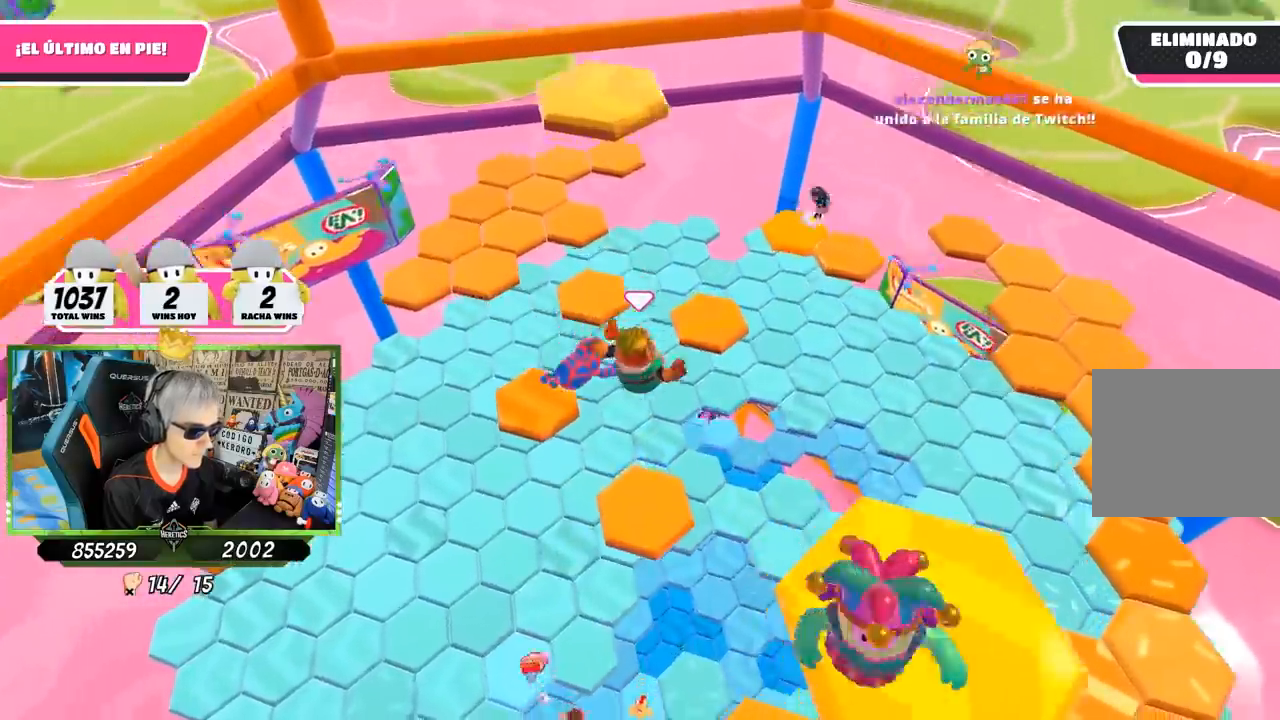
{"buttons": [], "left_stick": "left", "right_stick": "up-left", "events": [[150, "left_stick", "down-left"], [283, "left_stick", "left"], [417, "right_stick", "up-left"]]}
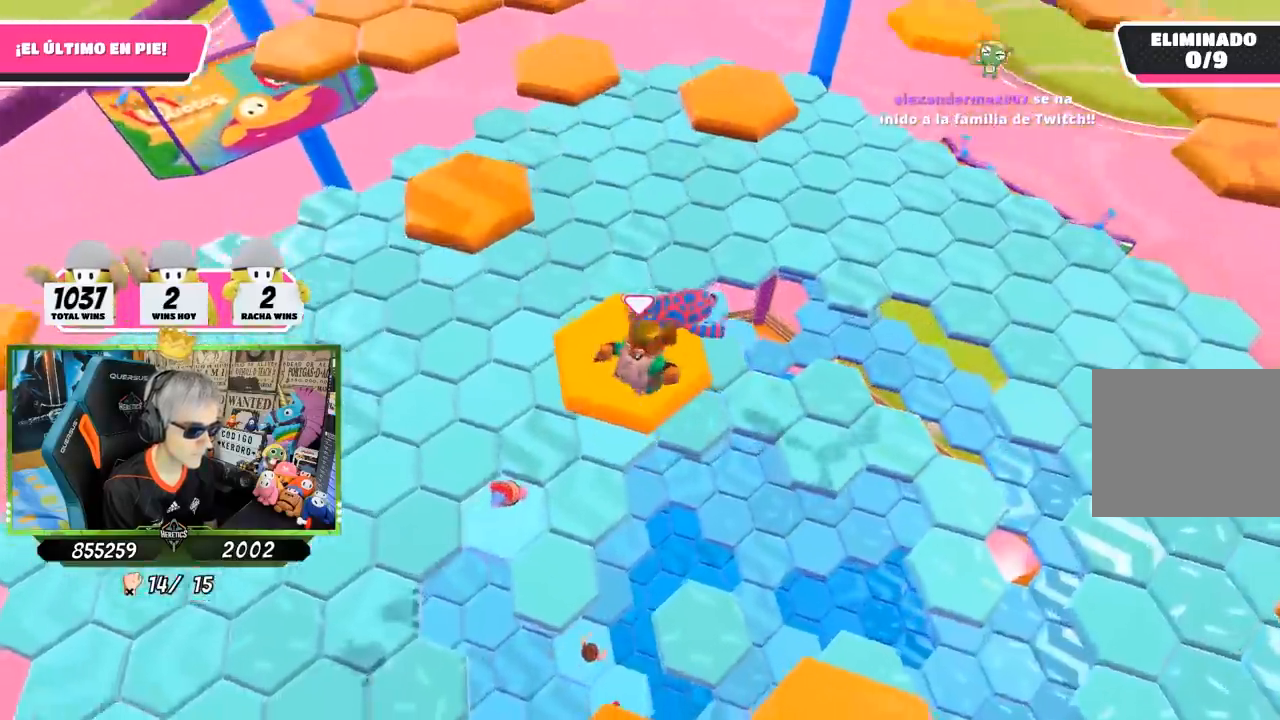
{"buttons": ["CROSS"], "left_stick": "up", "right_stick": "center", "events": [[67, "left_stick", "up-left"], [83, "right_stick", "center"], [183, "left_stick", "up"], [350, "CROSS", "down"]]}
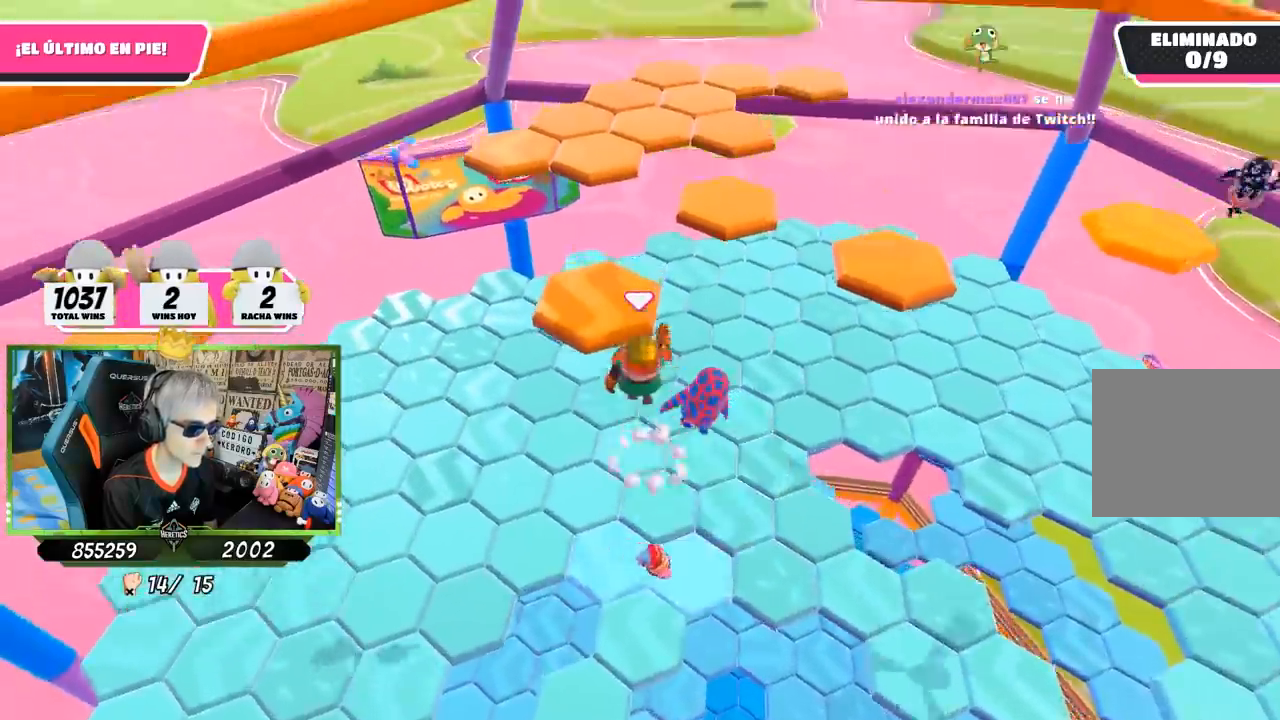
{"buttons": [], "left_stick": "up-right", "right_stick": "down-right", "events": [[50, "CROSS", "up"], [250, "right_stick", "up-left"], [383, "left_stick", "up-right"], [383, "right_stick", "down-right"]]}
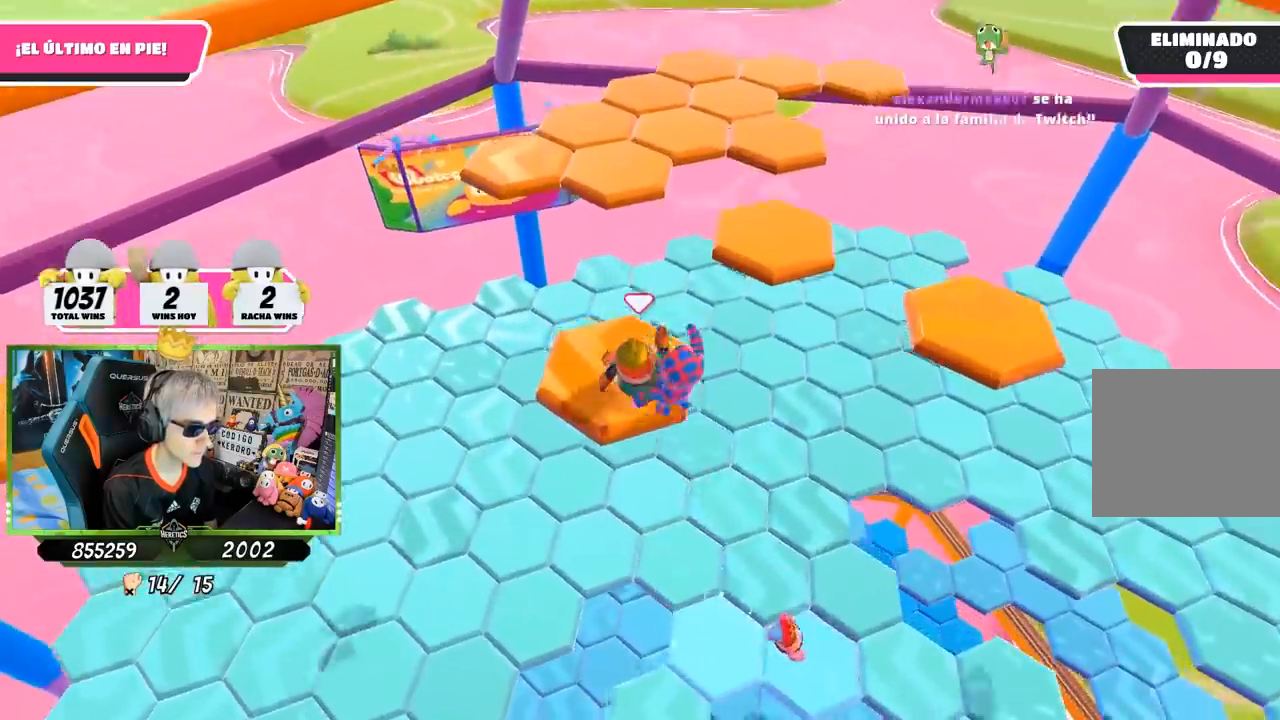
{"buttons": [], "left_stick": "up", "right_stick": "center", "events": [[17, "right_stick", "center"], [217, "CROSS", "down"], [417, "left_stick", "up"], [450, "CROSS", "up"]]}
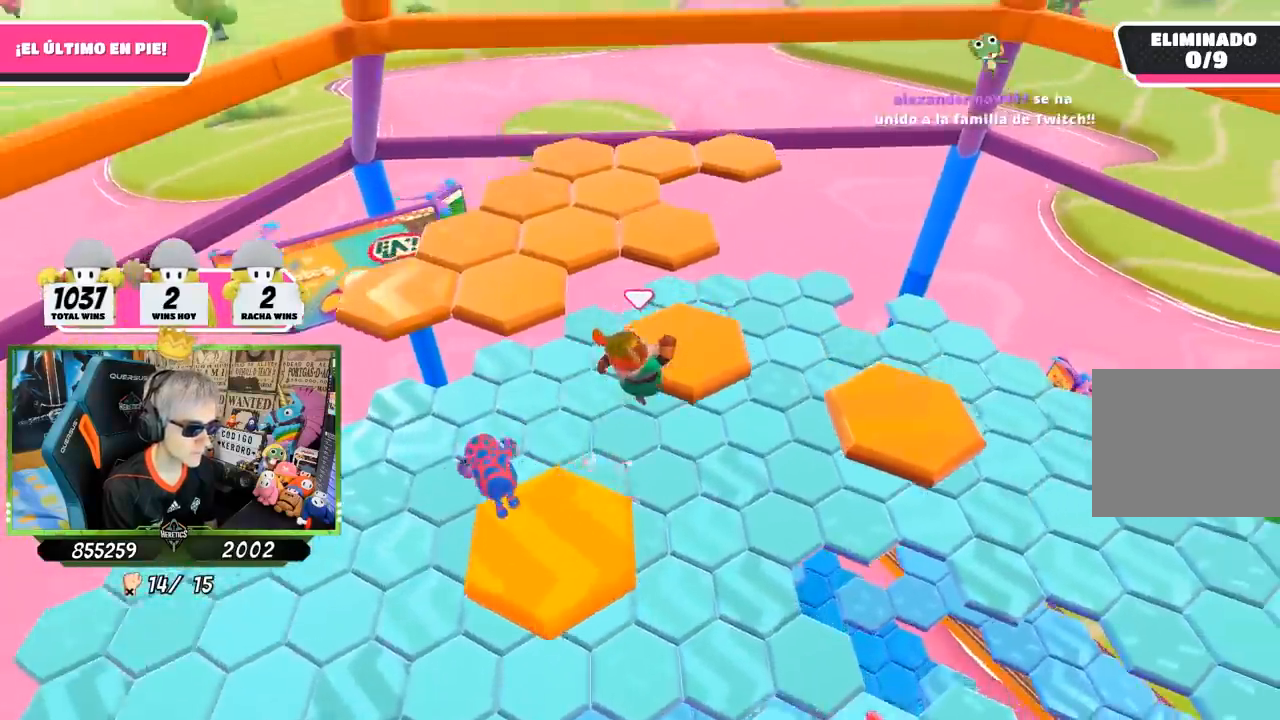
{"buttons": [], "left_stick": "up-left", "right_stick": "center", "events": [[217, "right_stick", "down"], [283, "left_stick", "up-left"], [383, "right_stick", "left"], [483, "right_stick", "center"]]}
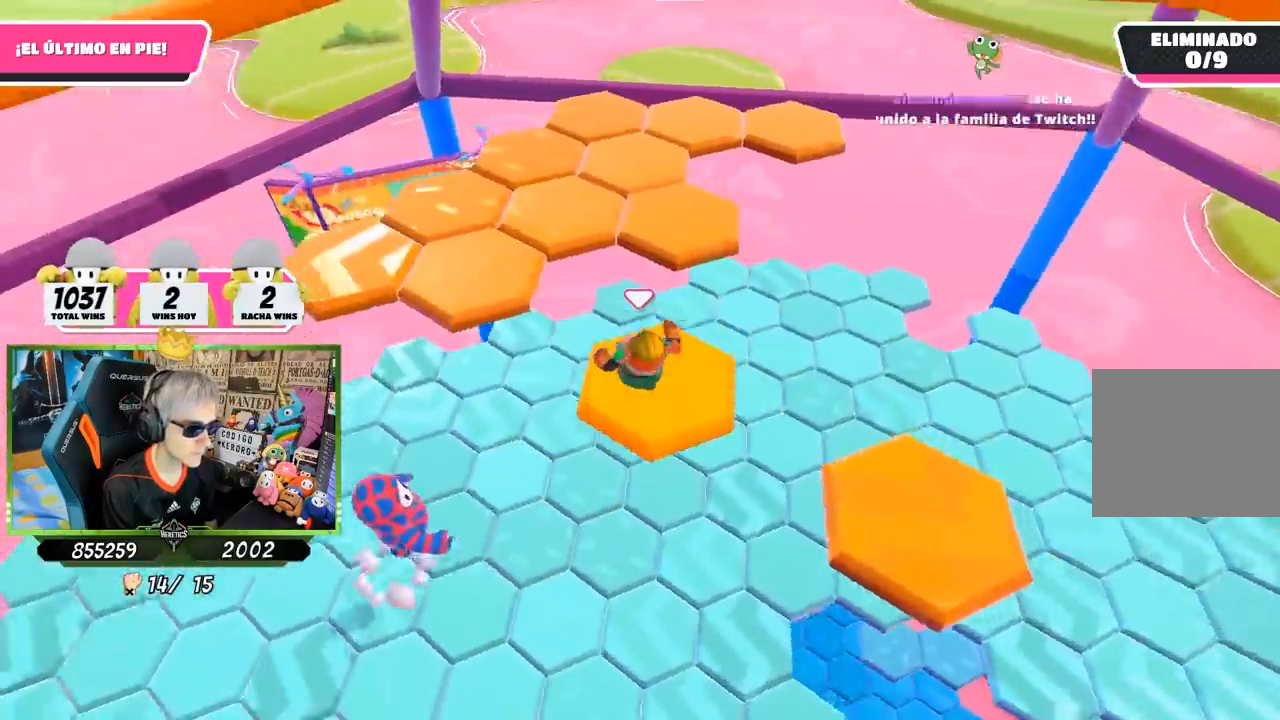
{"buttons": [], "left_stick": "up-left", "right_stick": "center", "events": [[183, "CROSS", "down"], [383, "CROSS", "up"]]}
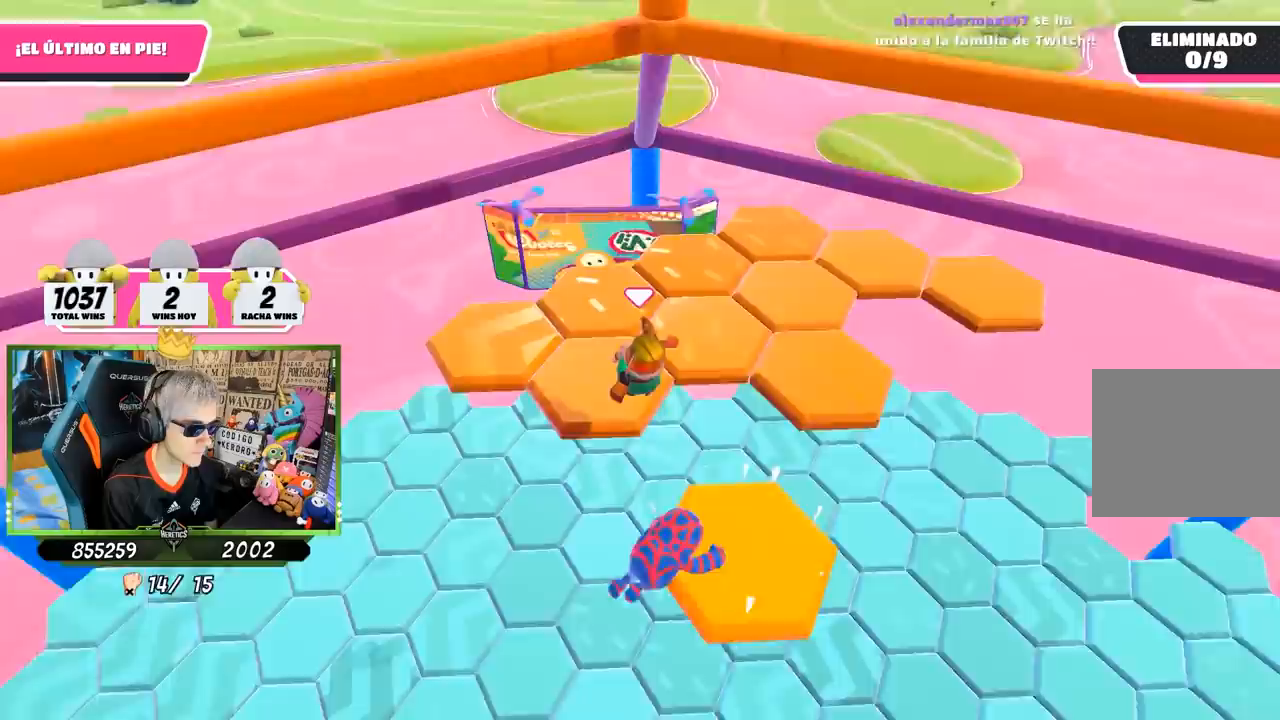
{"buttons": [], "left_stick": "center", "right_stick": "center", "events": [[83, "left_stick", "right"], [133, "right_stick", "down-right"], [233, "left_stick", "down"], [233, "right_stick", "right"], [383, "left_stick", "center"], [417, "right_stick", "center"]]}
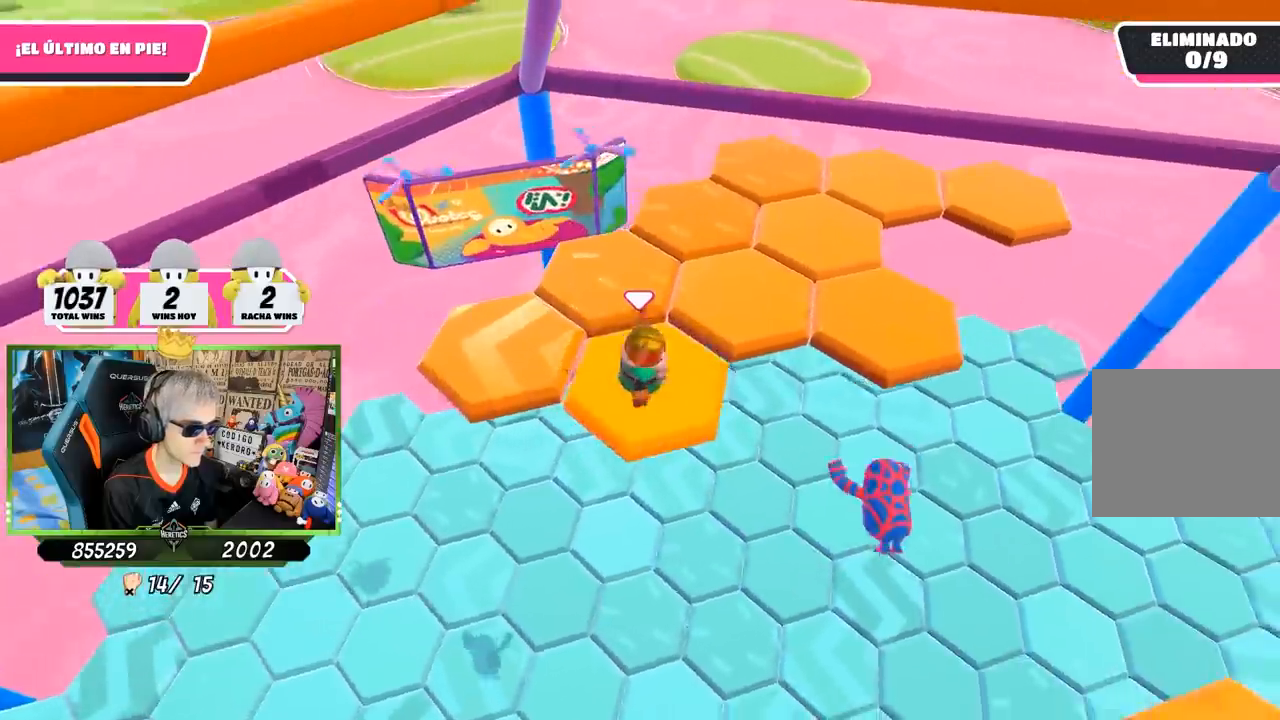
{"buttons": [], "left_stick": "left", "right_stick": "center", "events": [[117, "left_stick", "left"], [217, "CROSS", "down"], [417, "CROSS", "up"]]}
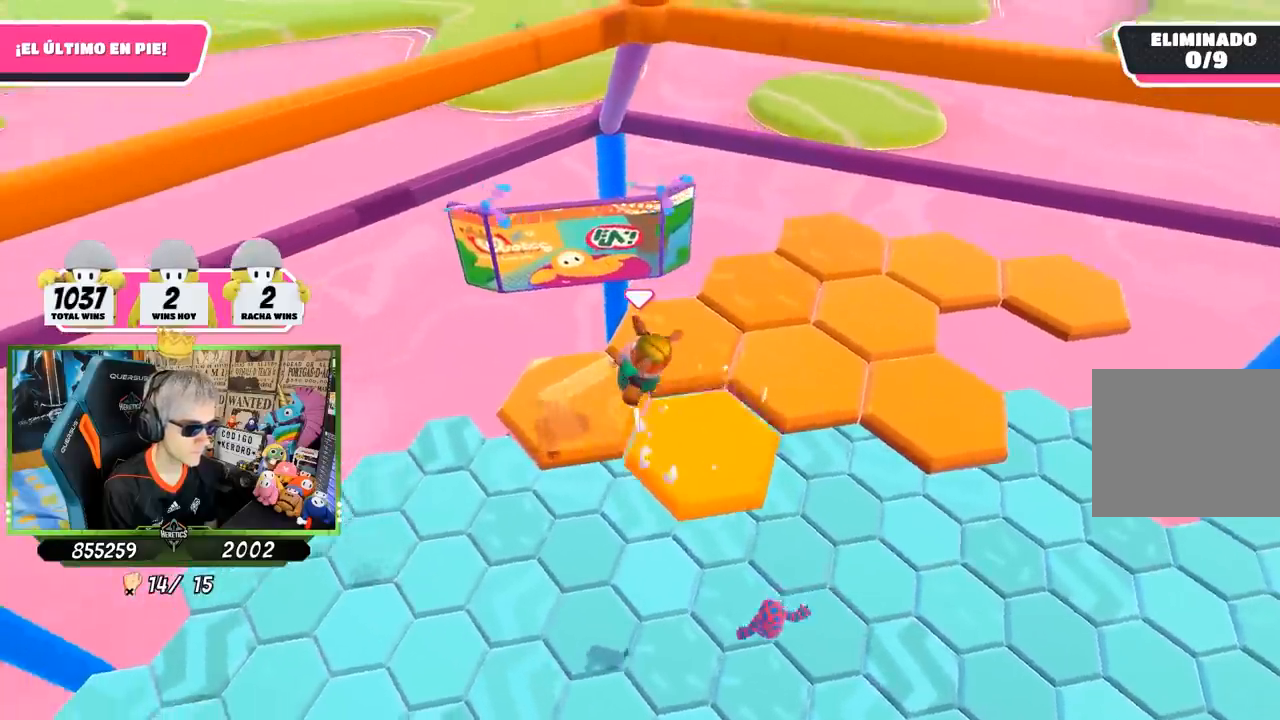
{"buttons": [], "left_stick": "center", "right_stick": "up-right", "events": [[33, "left_stick", "up"], [117, "right_stick", "right"], [217, "left_stick", "right"], [333, "left_stick", "center"], [500, "right_stick", "up-right"]]}
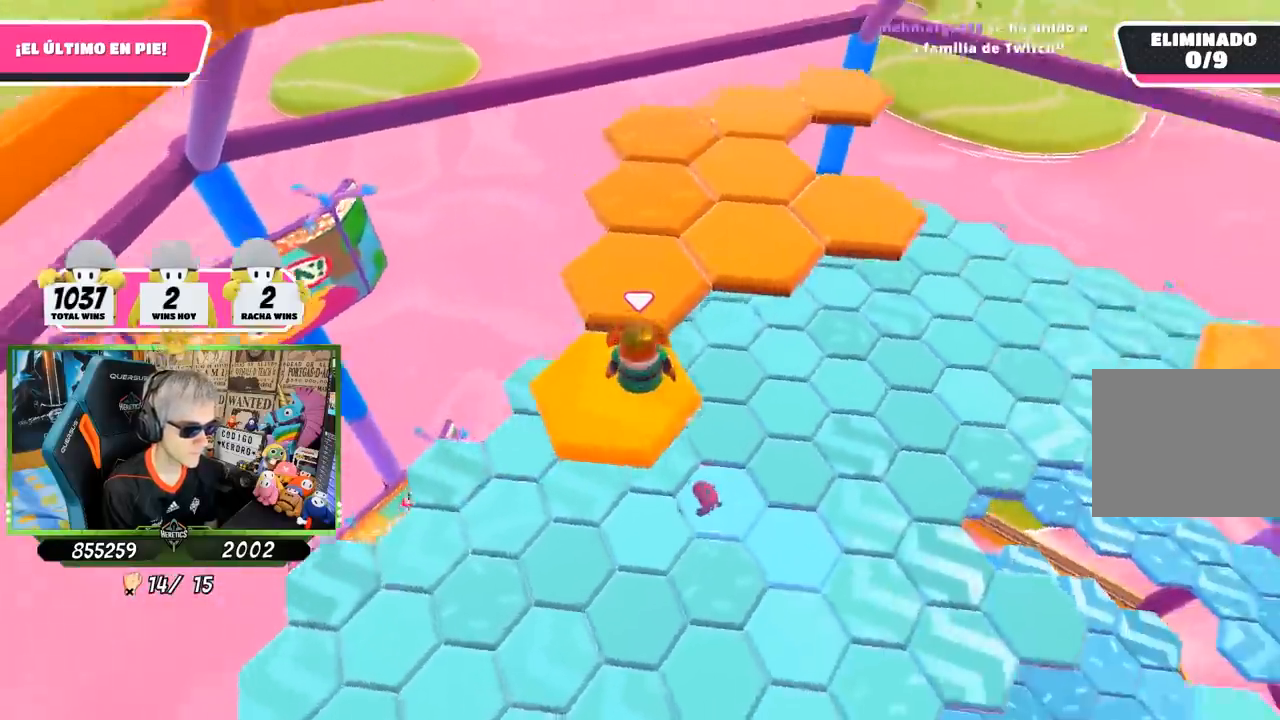
{"buttons": ["CROSS"], "left_stick": "up", "right_stick": "center", "events": [[117, "right_stick", "center"], [217, "left_stick", "up"], [317, "CROSS", "down"]]}
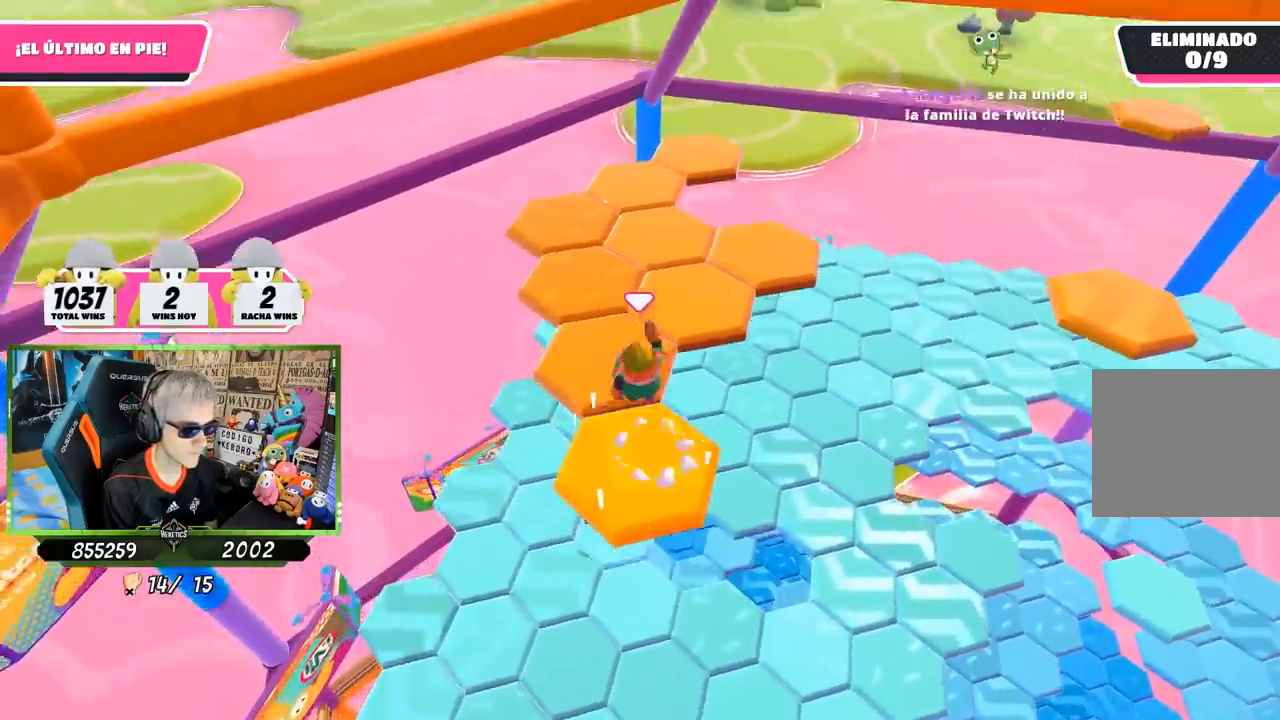
{"buttons": [], "left_stick": "center", "right_stick": "up-right", "events": [[17, "CROSS", "up"], [217, "right_stick", "right"], [250, "left_stick", "down"], [333, "right_stick", "up-right"], [450, "left_stick", "center"]]}
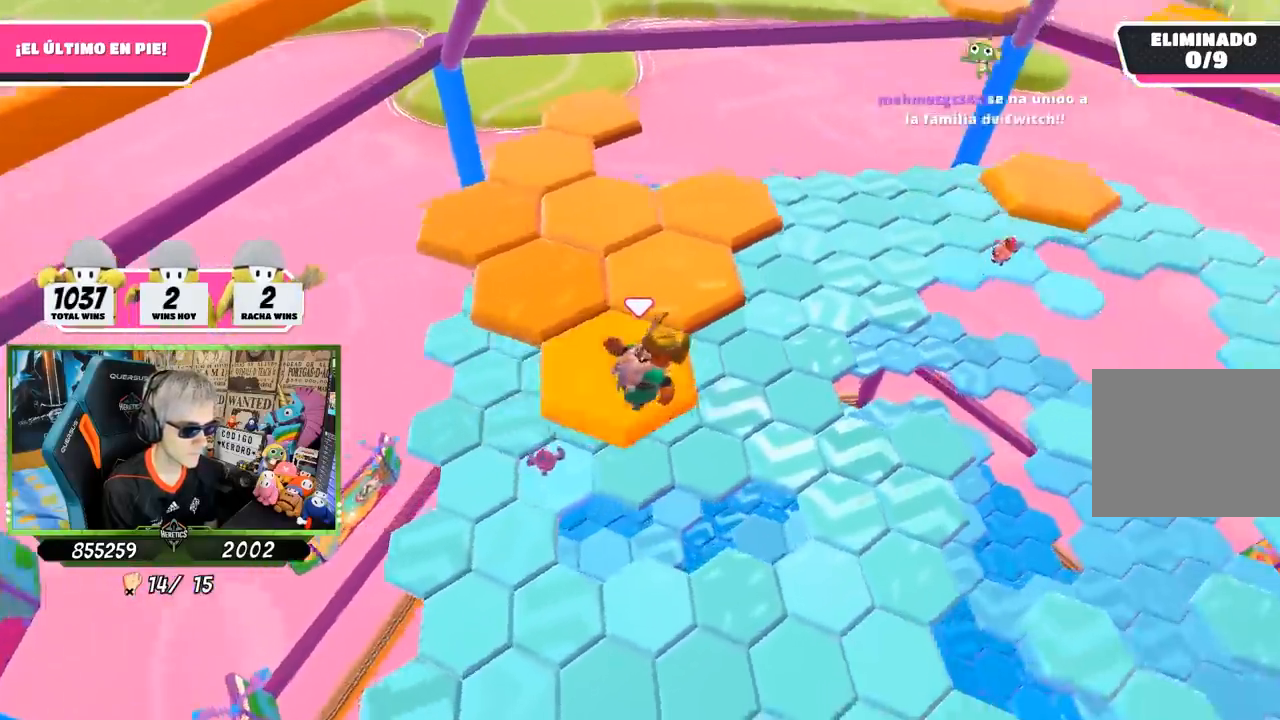
{"buttons": [], "left_stick": "left", "right_stick": "center", "events": [[217, "right_stick", "center"], [250, "left_stick", "left"]]}
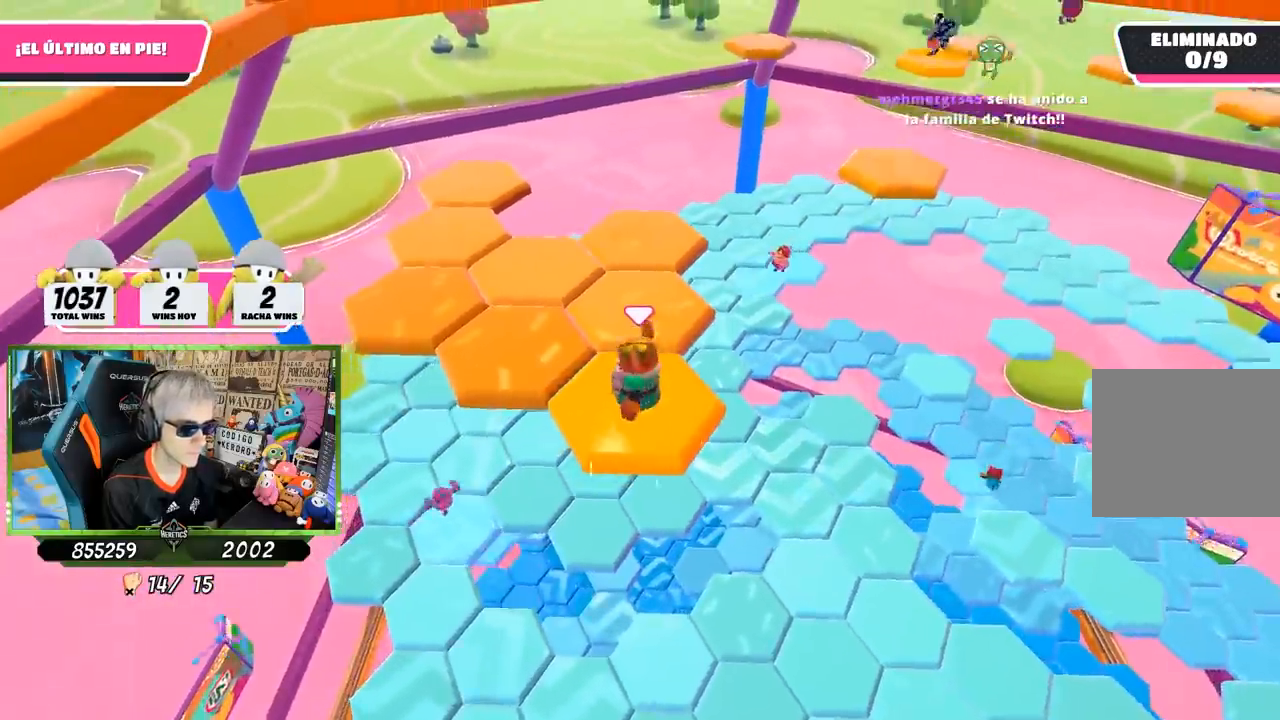
{"buttons": [], "left_stick": "down", "right_stick": "down-right", "events": [[17, "CROSS", "down"], [33, "left_stick", "up-left"], [250, "CROSS", "up"], [350, "left_stick", "center"], [433, "left_stick", "down"], [500, "right_stick", "down-right"]]}
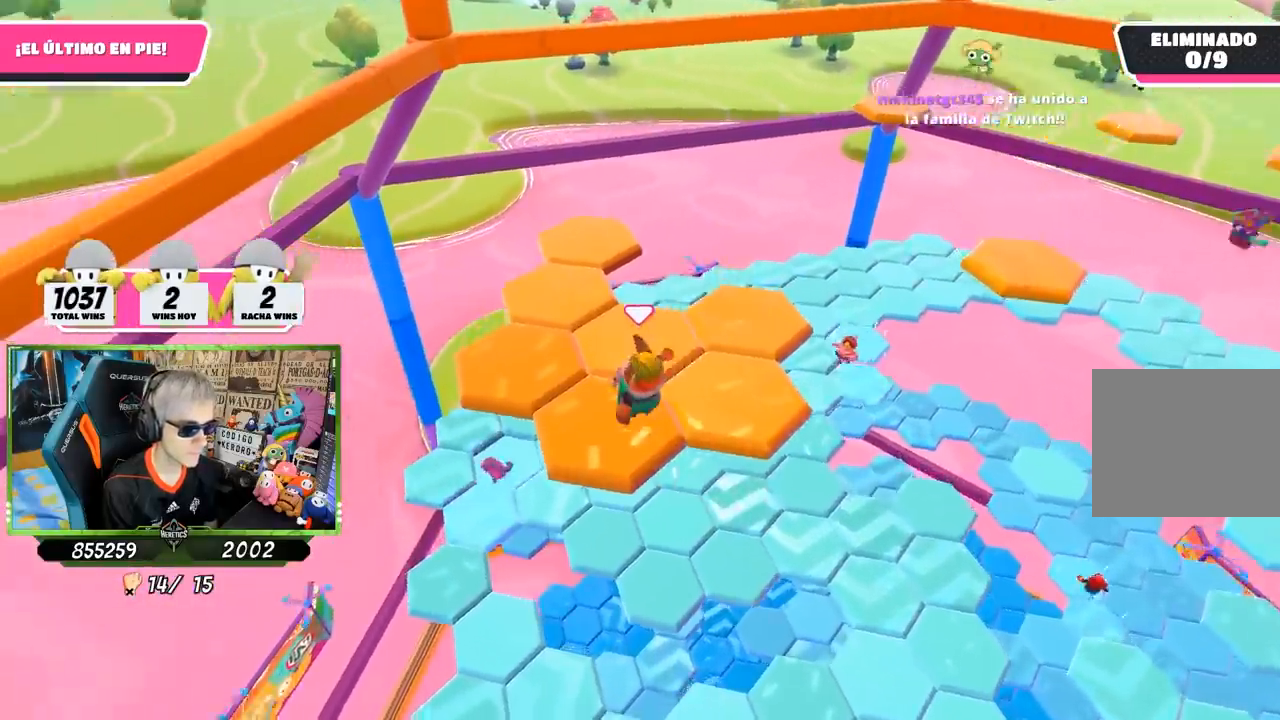
{"buttons": [], "left_stick": "left", "right_stick": "center", "events": [[117, "left_stick", "center"], [217, "right_stick", "center"], [417, "left_stick", "left"]]}
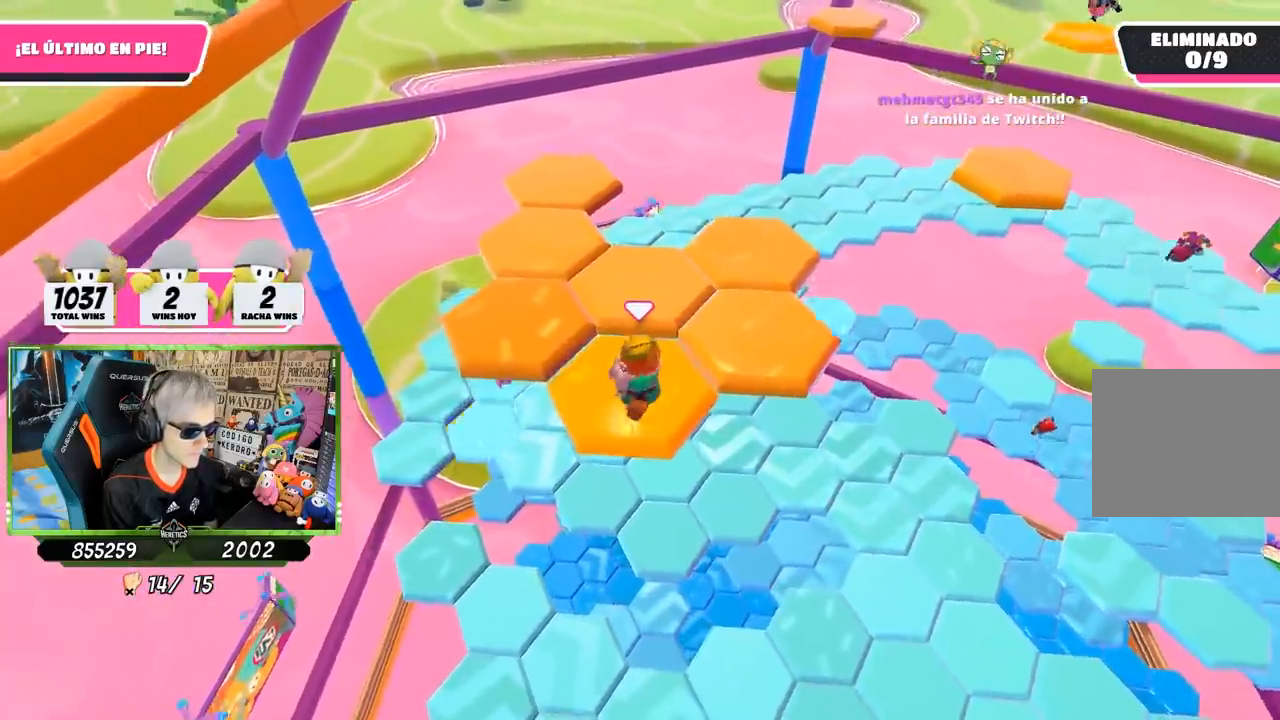
{"buttons": [], "left_stick": "up", "right_stick": "center", "events": [[133, "left_stick", "up-left"], [150, "CROSS", "down"], [417, "CROSS", "up"], [483, "left_stick", "up"]]}
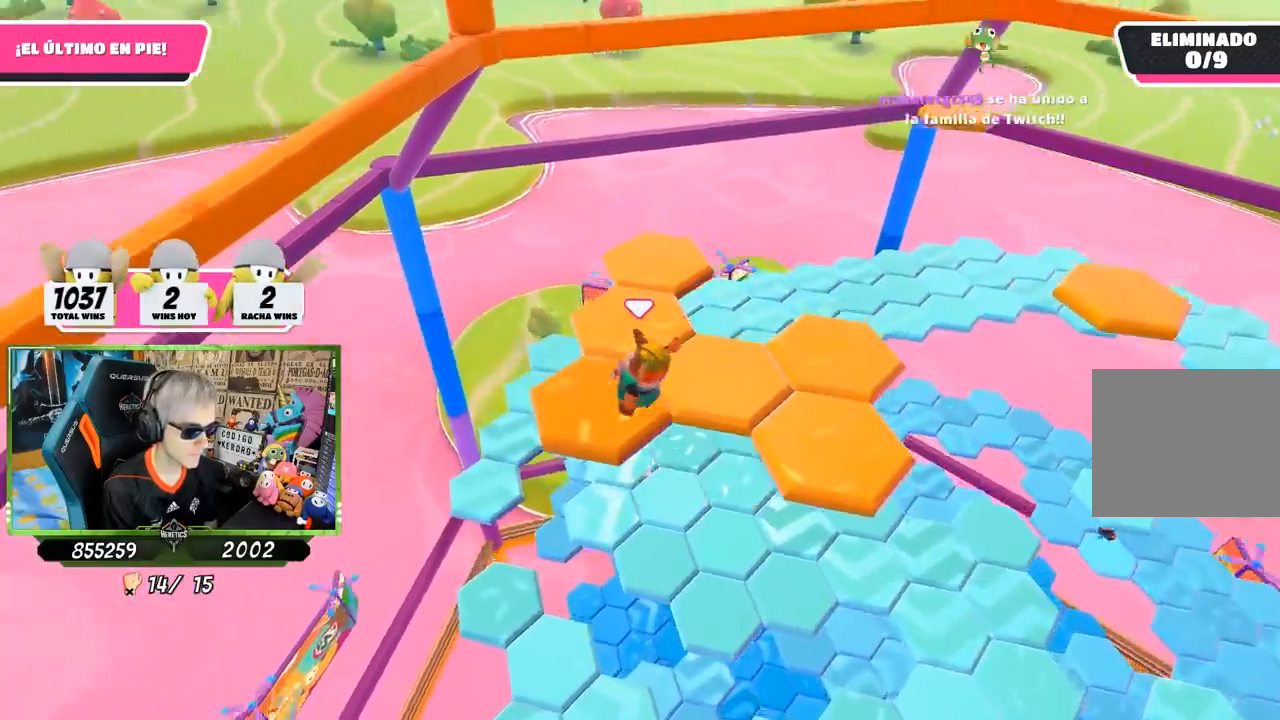
{"buttons": [], "left_stick": "center", "right_stick": "center", "events": [[117, "right_stick", "down-right"], [183, "left_stick", "down-right"], [333, "left_stick", "center"], [383, "right_stick", "center"]]}